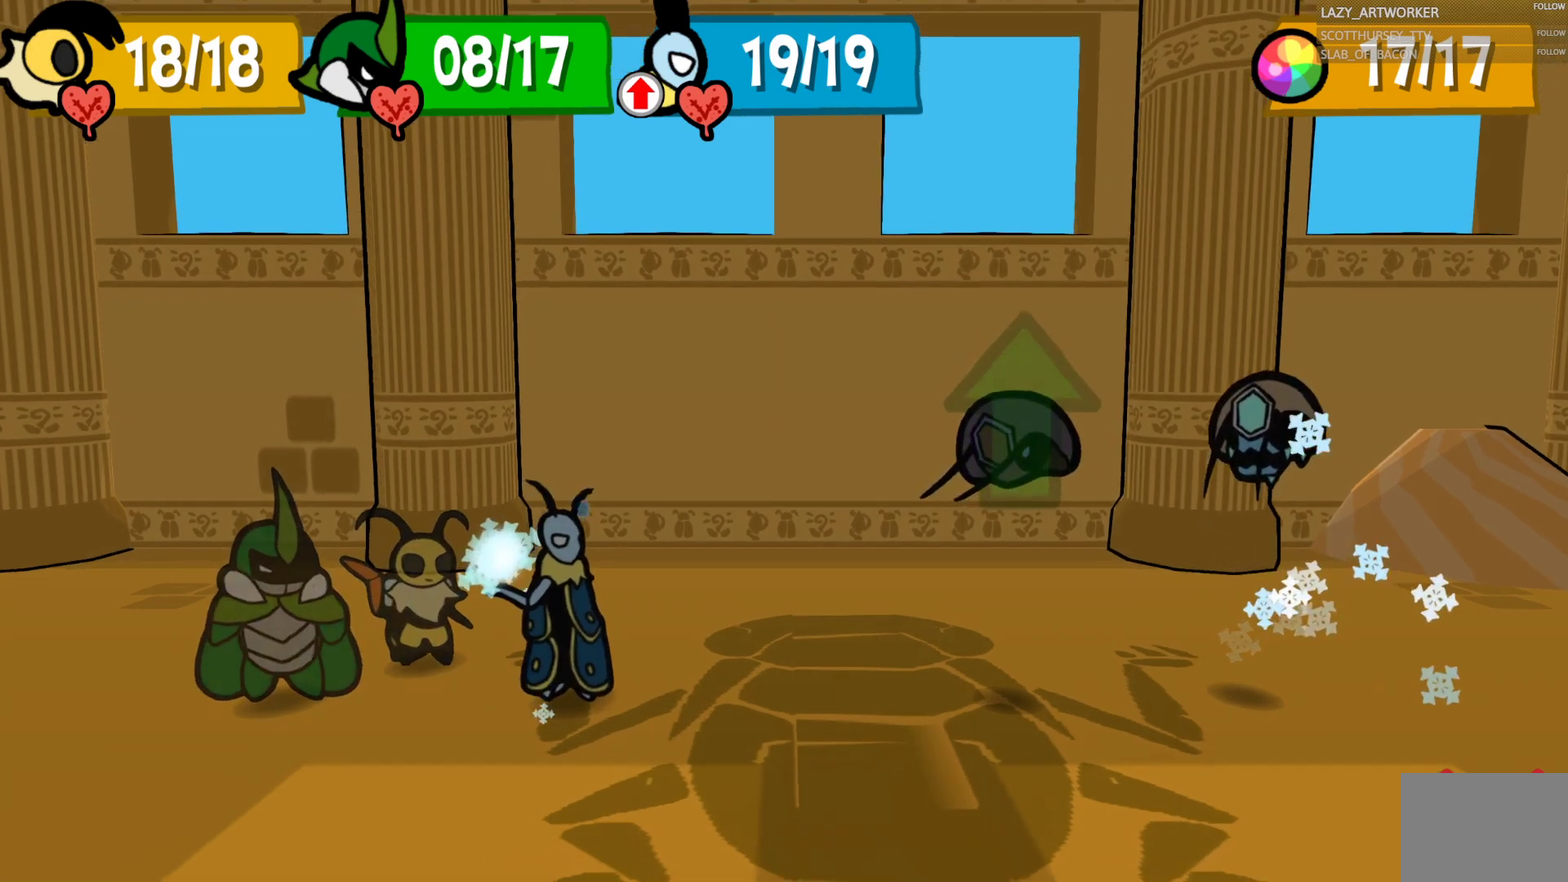
Gameplay with a controller (PlayStation layout); each line is a JSON object with the inputs held at the frame after it. "events" lists button and stick changes between this image and that frame as [ms after this image, input, new state], when the widget could be followed in between. This document gives stick clicks only as held states, not as events.
{"buttons": [], "left_stick": "center", "right_stick": "center", "events": []}
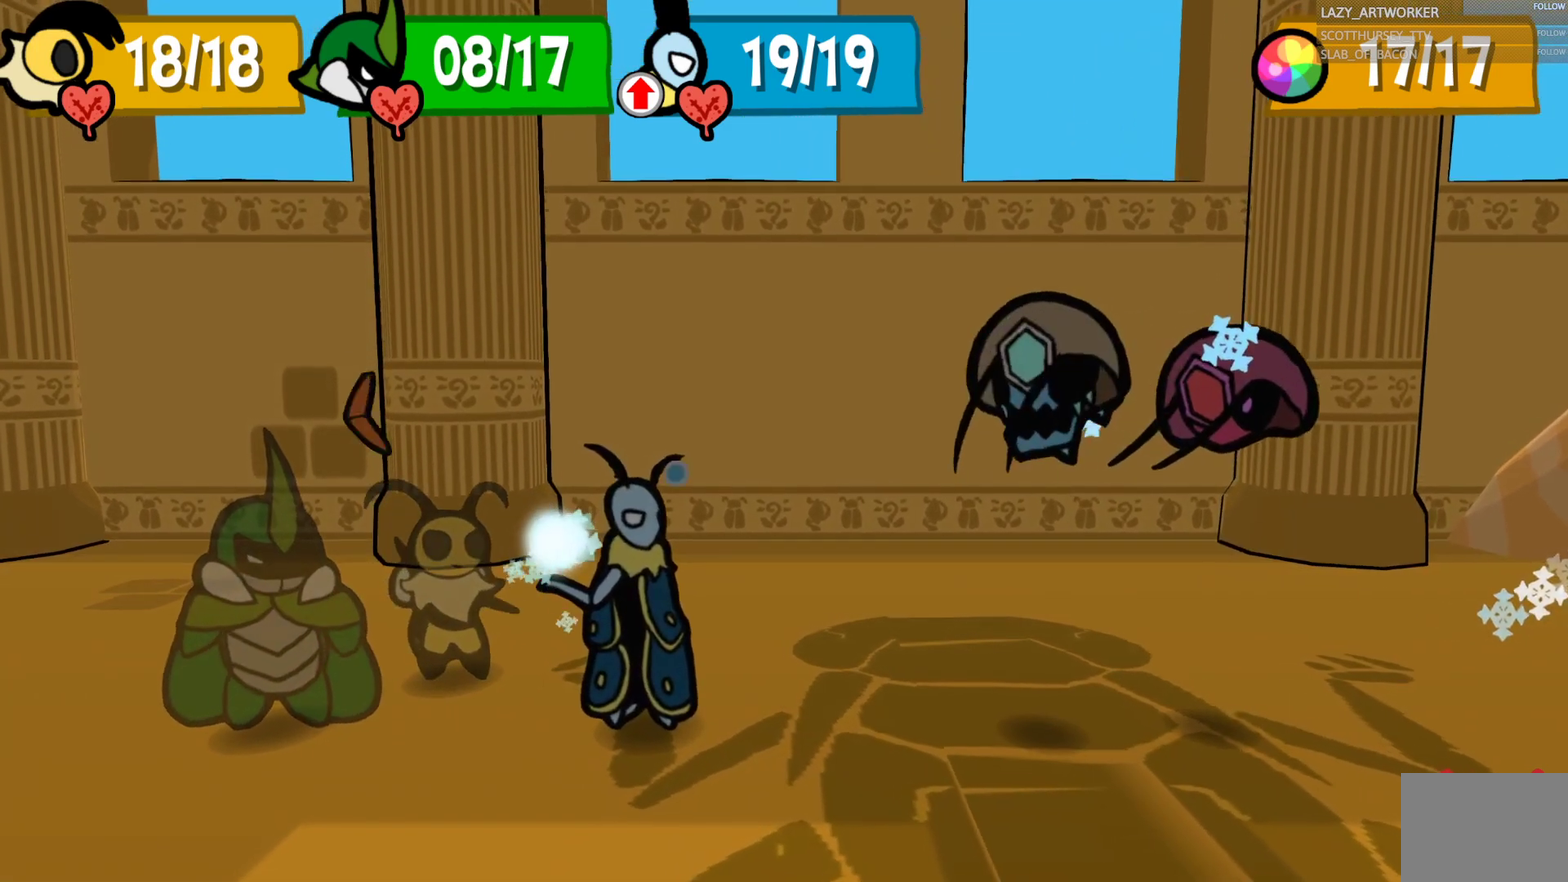
{"buttons": [], "left_stick": "center", "right_stick": "center", "events": []}
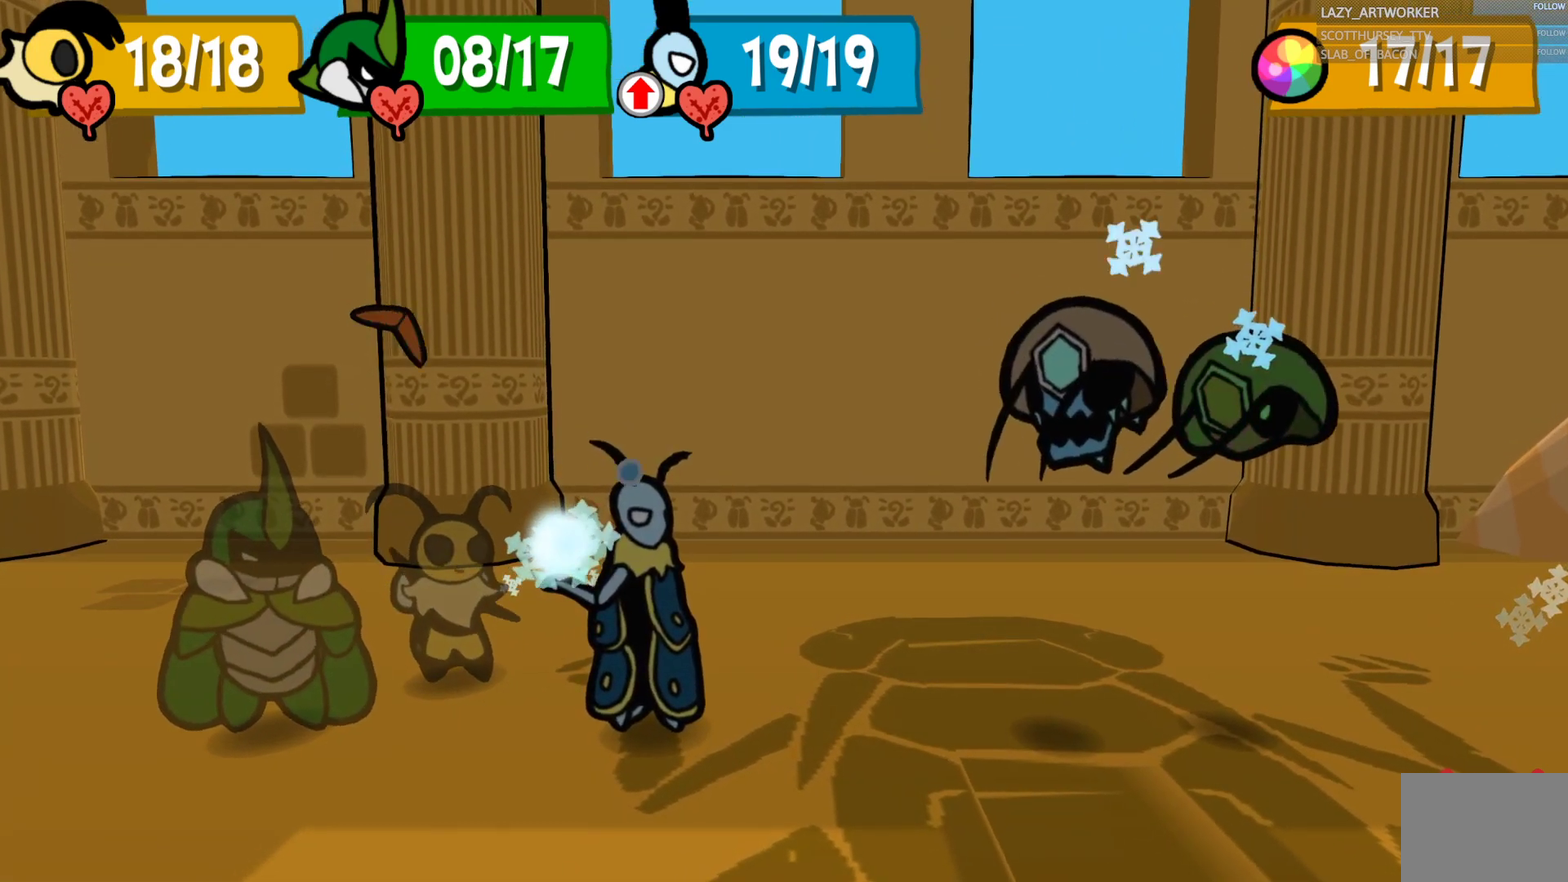
{"buttons": ["CROSS"], "left_stick": "center", "right_stick": "center", "events": [[50, "CROSS", "down"]]}
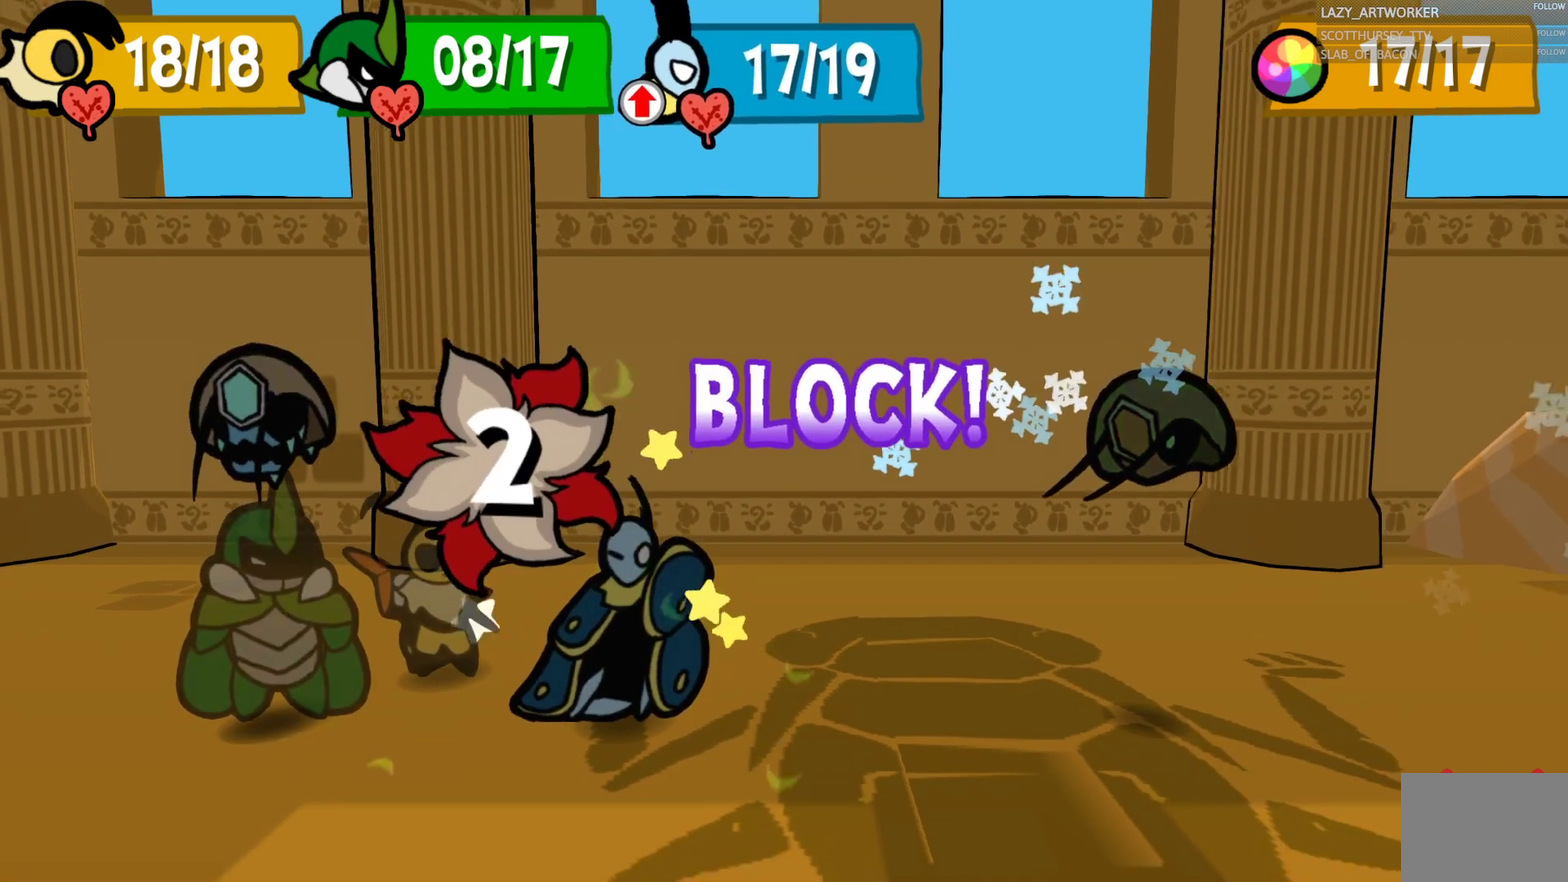
{"buttons": [], "left_stick": "center", "right_stick": "center", "events": [[417, "CROSS", "up"]]}
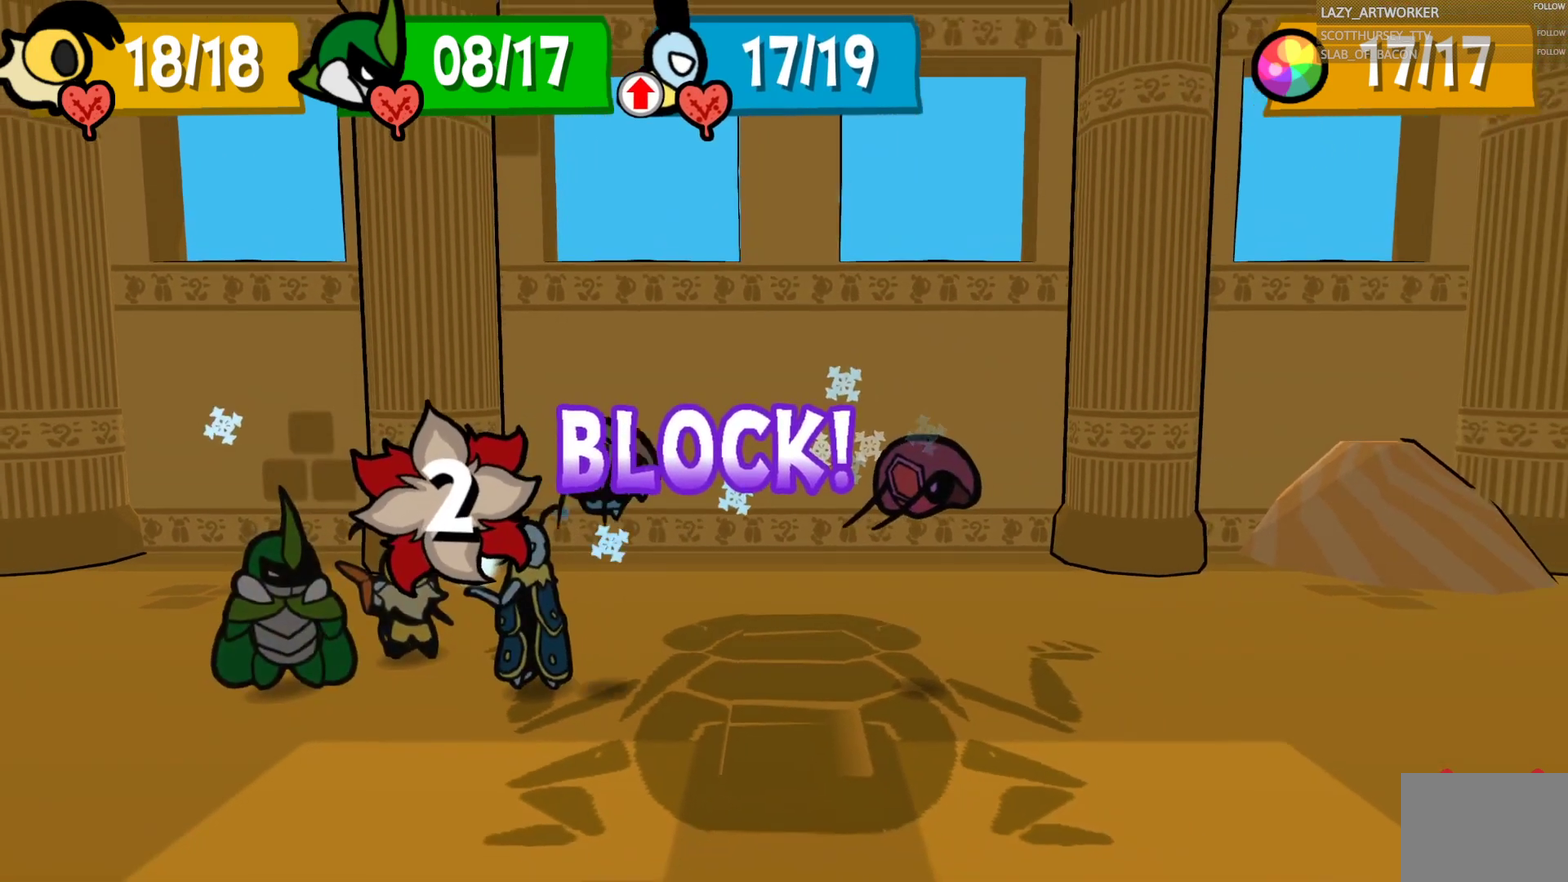
{"buttons": [], "left_stick": "center", "right_stick": "center", "events": []}
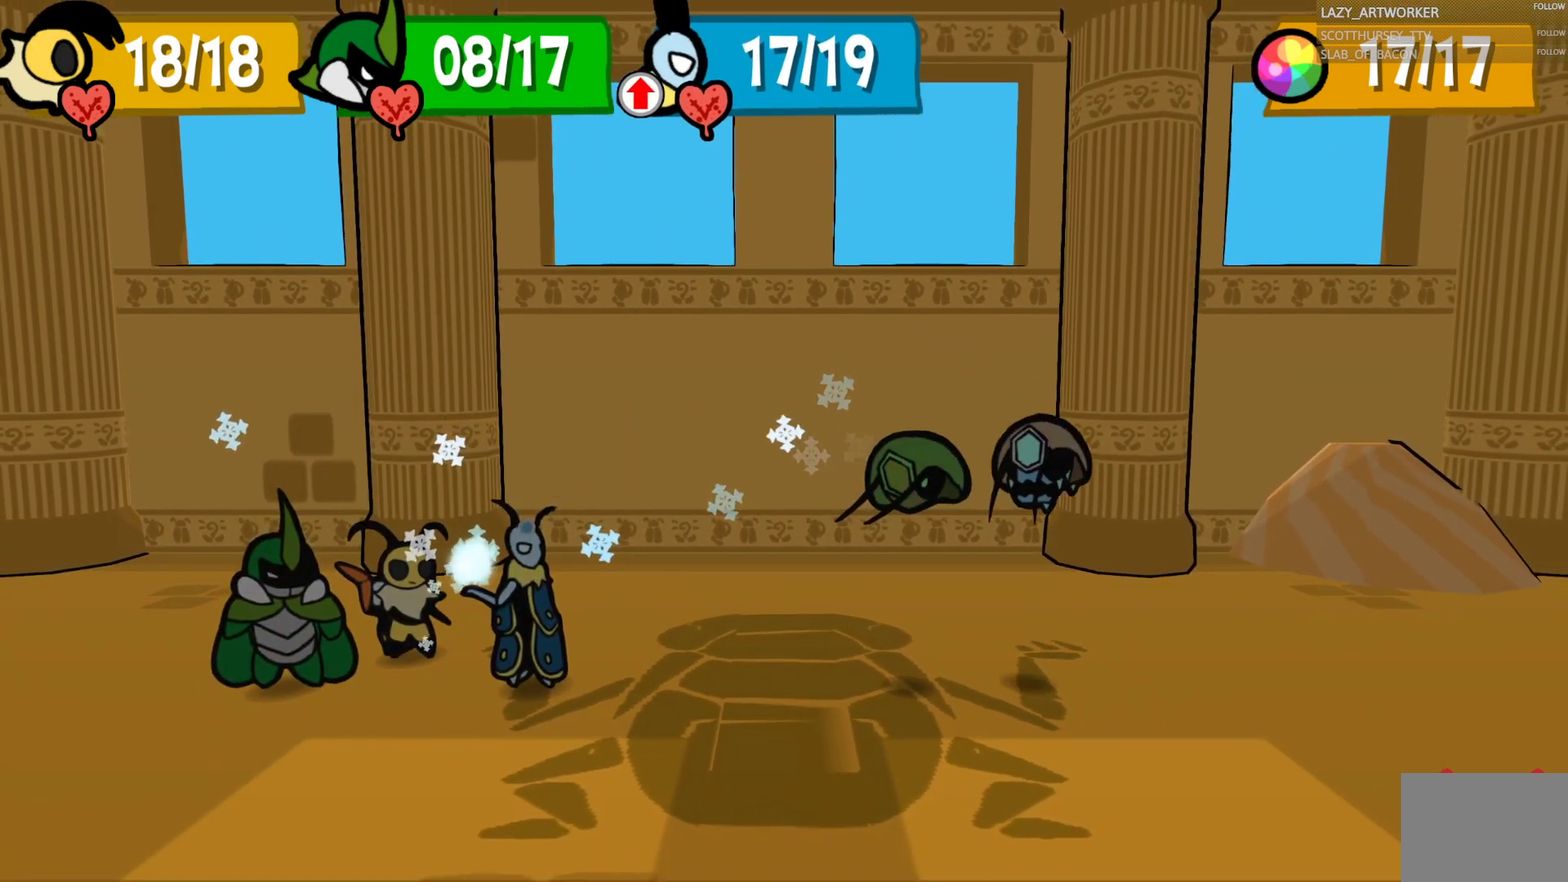
{"buttons": [], "left_stick": "center", "right_stick": "center", "events": []}
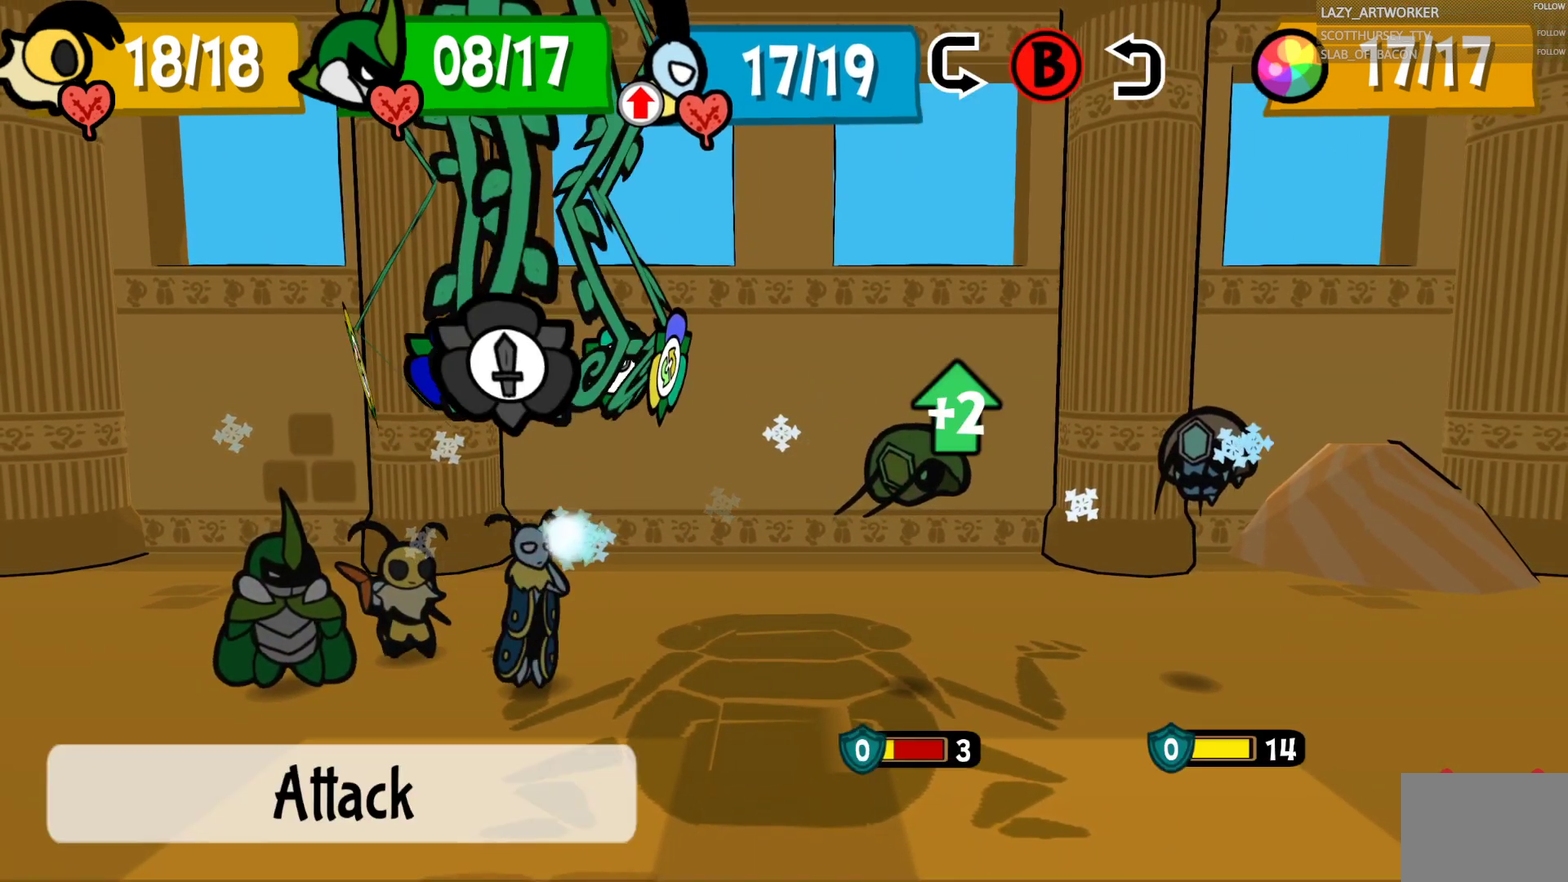
{"buttons": [], "left_stick": "center", "right_stick": "center", "events": []}
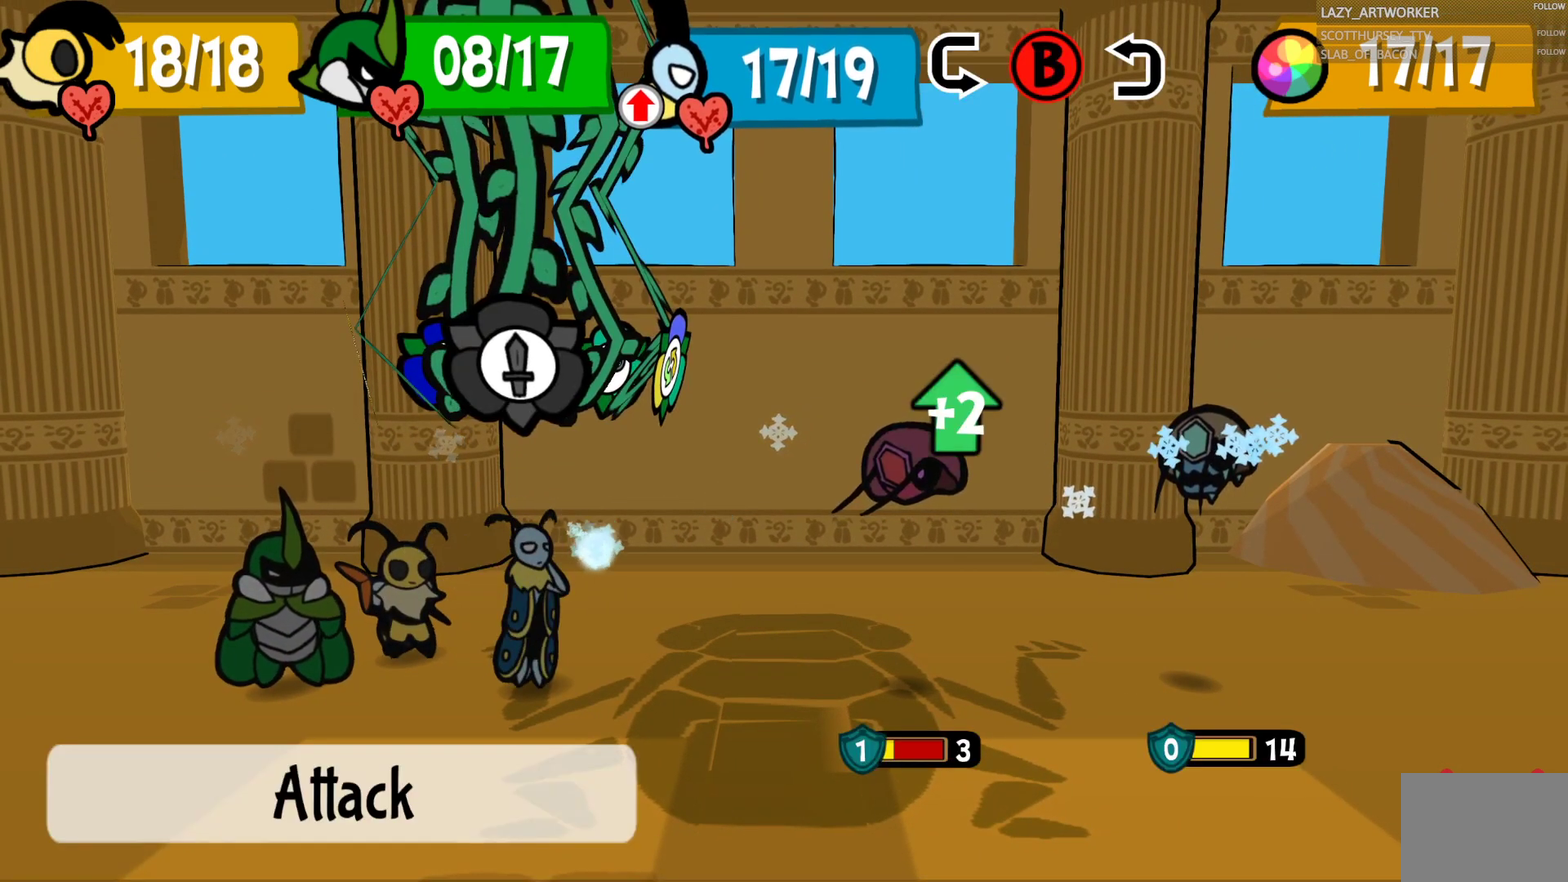
{"buttons": ["CIRCLE"], "left_stick": "center", "right_stick": "center", "events": [[467, "CIRCLE", "down"]]}
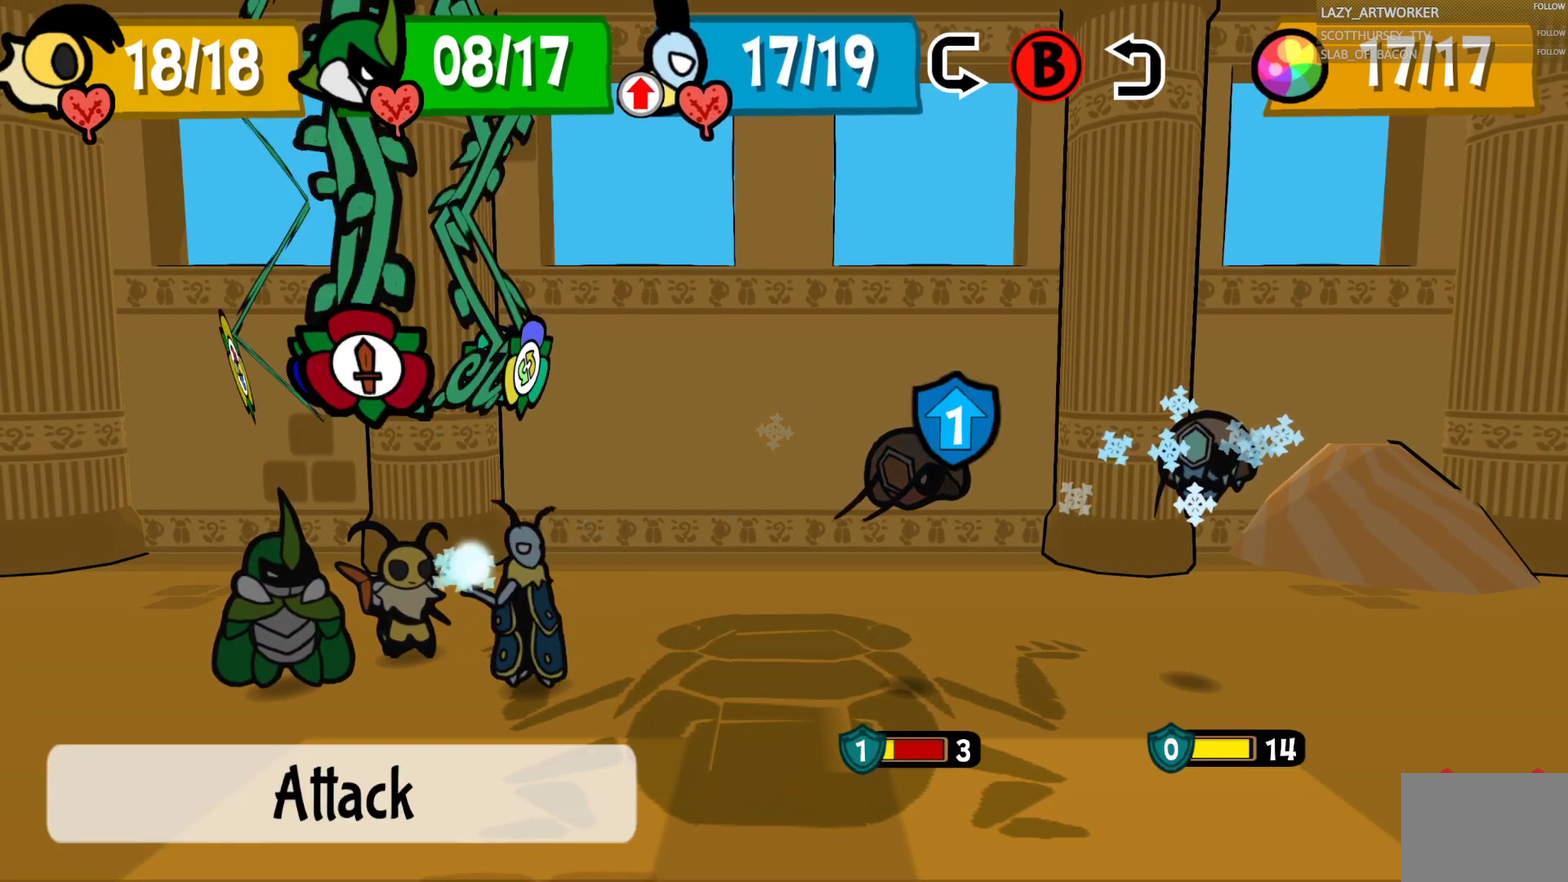
{"buttons": [], "left_stick": "center", "right_stick": "center", "events": [[67, "CIRCLE", "up"]]}
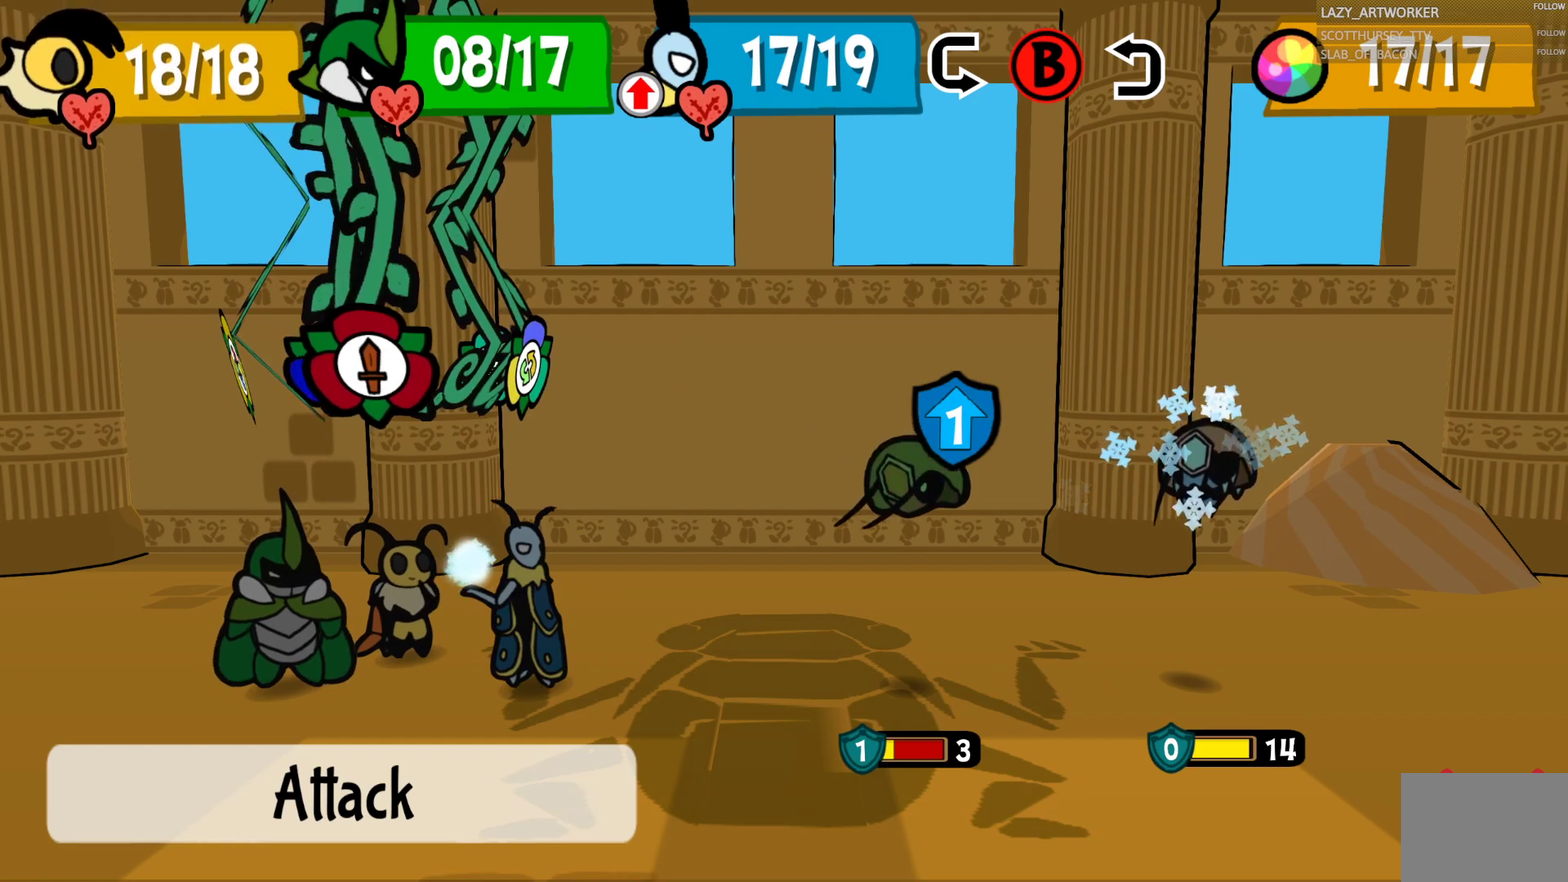
{"buttons": [], "left_stick": "center", "right_stick": "center", "events": [[33, "CROSS", "down"], [167, "CROSS", "up"]]}
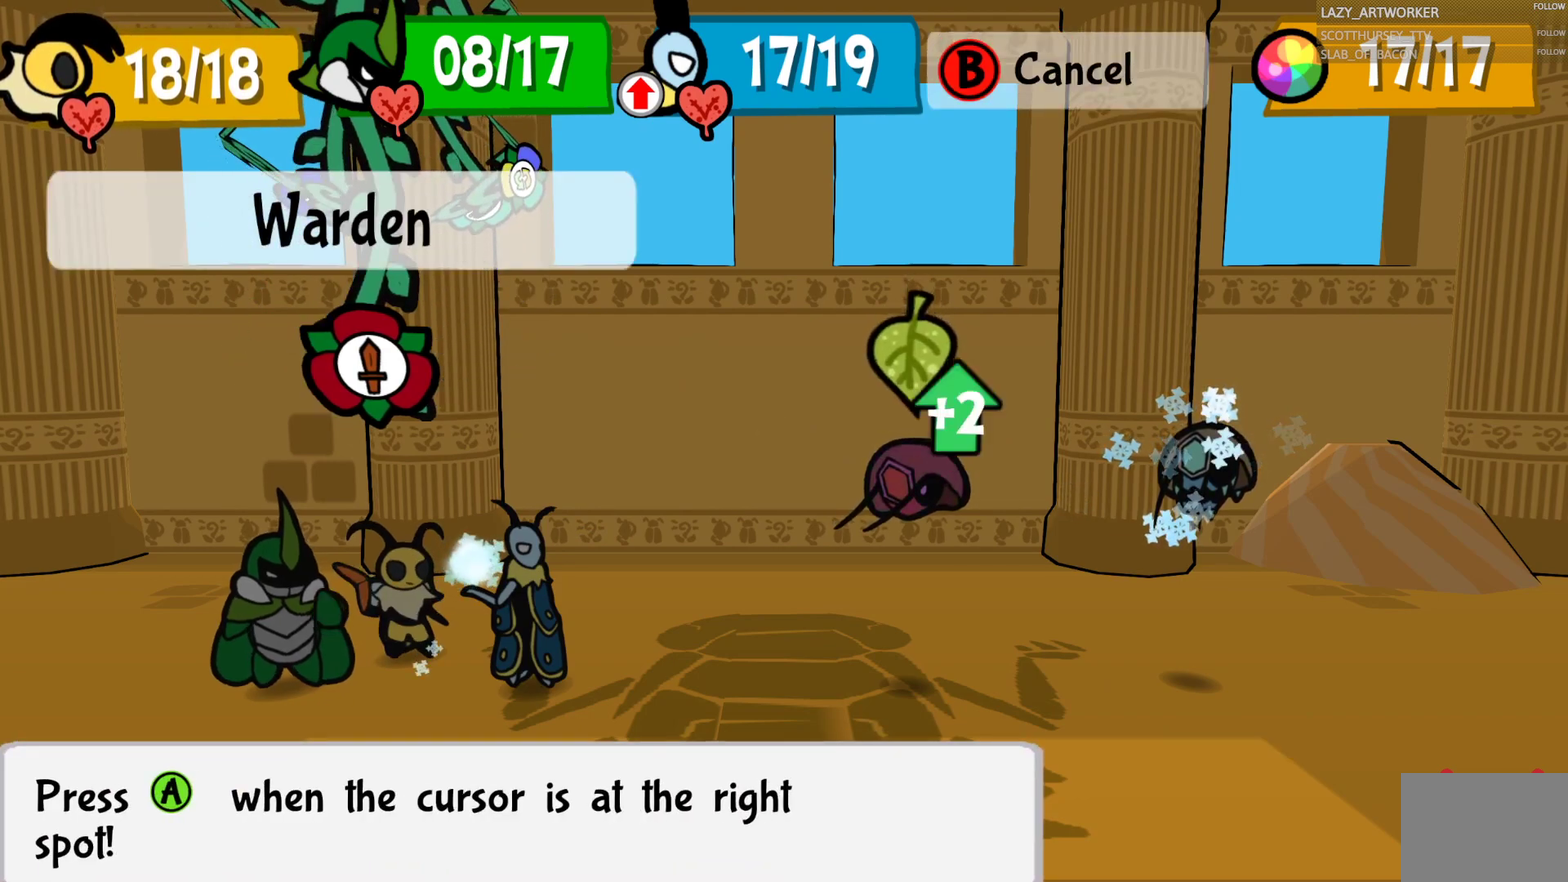
{"buttons": [], "left_stick": "center", "right_stick": "center", "events": [[150, "CROSS", "down"], [283, "CROSS", "up"]]}
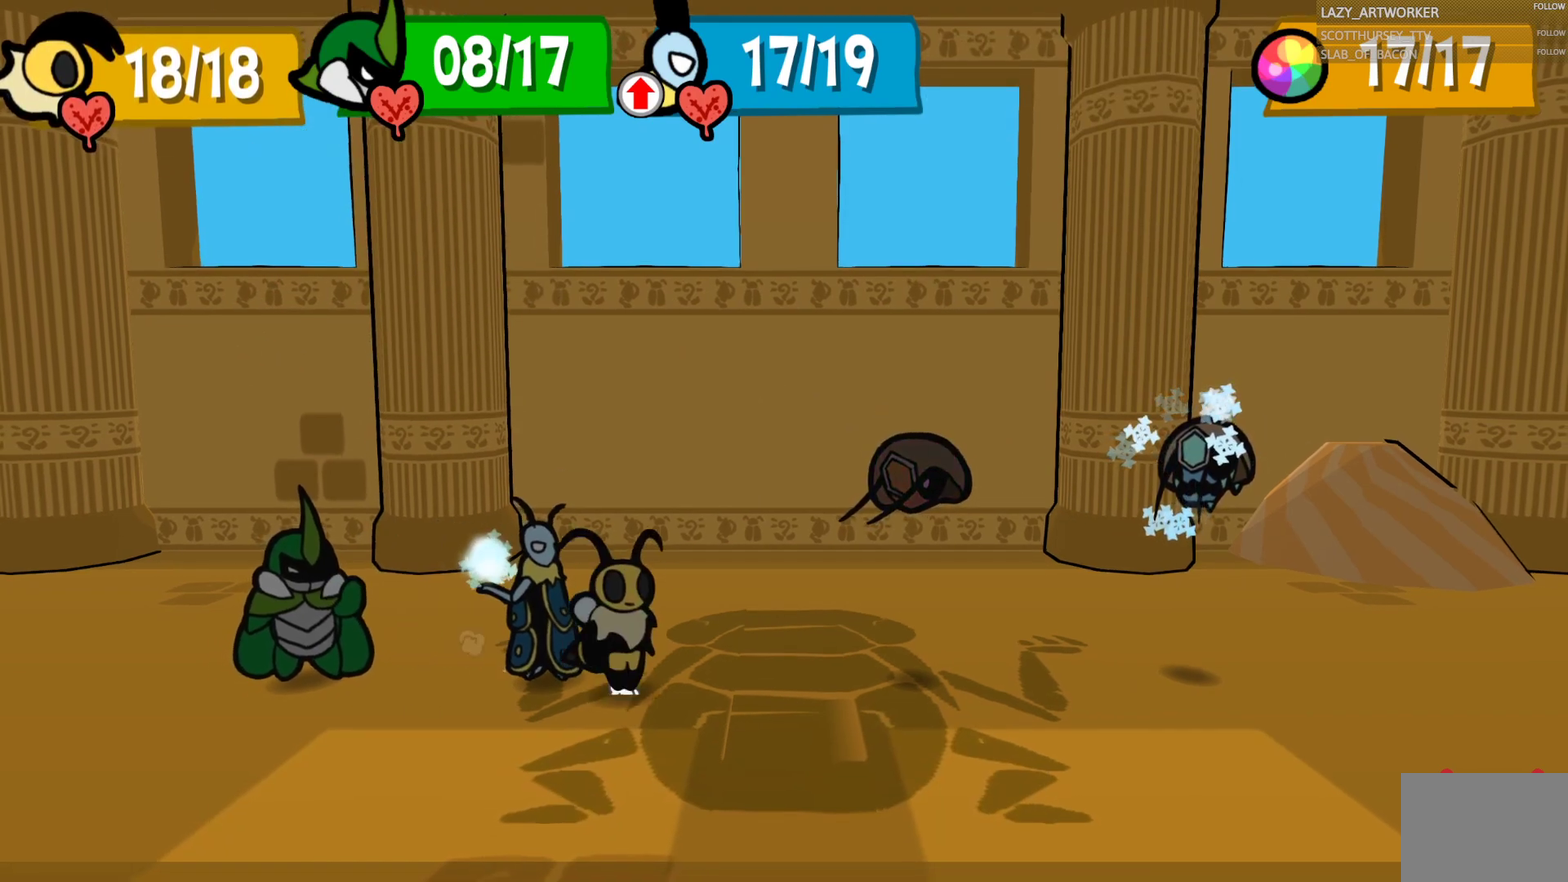
{"buttons": [], "left_stick": "center", "right_stick": "center", "events": []}
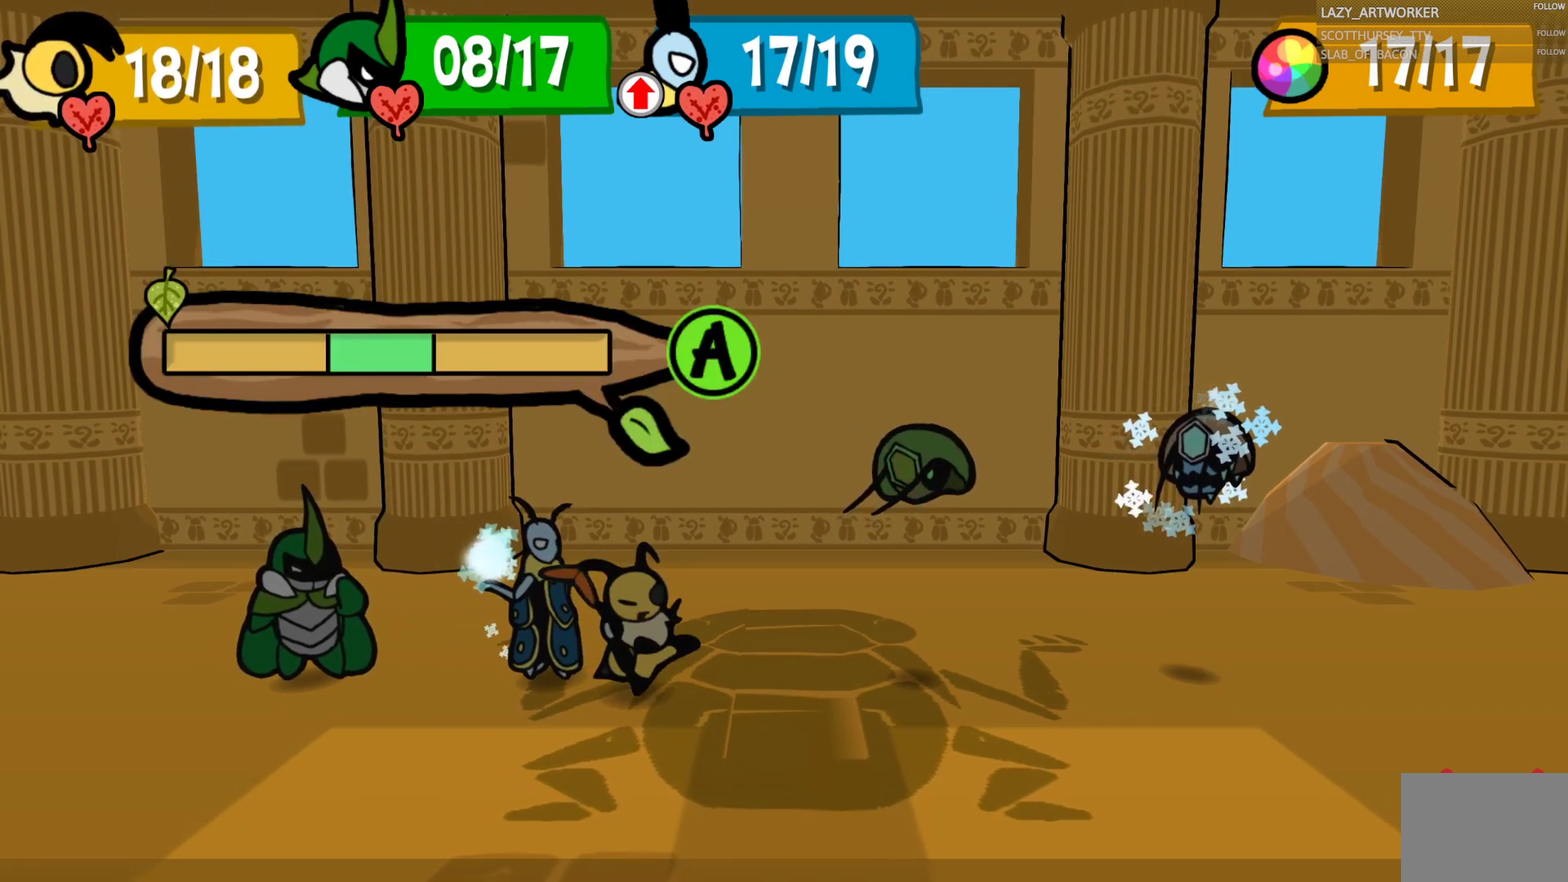
{"buttons": ["CROSS"], "left_stick": "center", "right_stick": "center", "events": [[317, "CROSS", "down"]]}
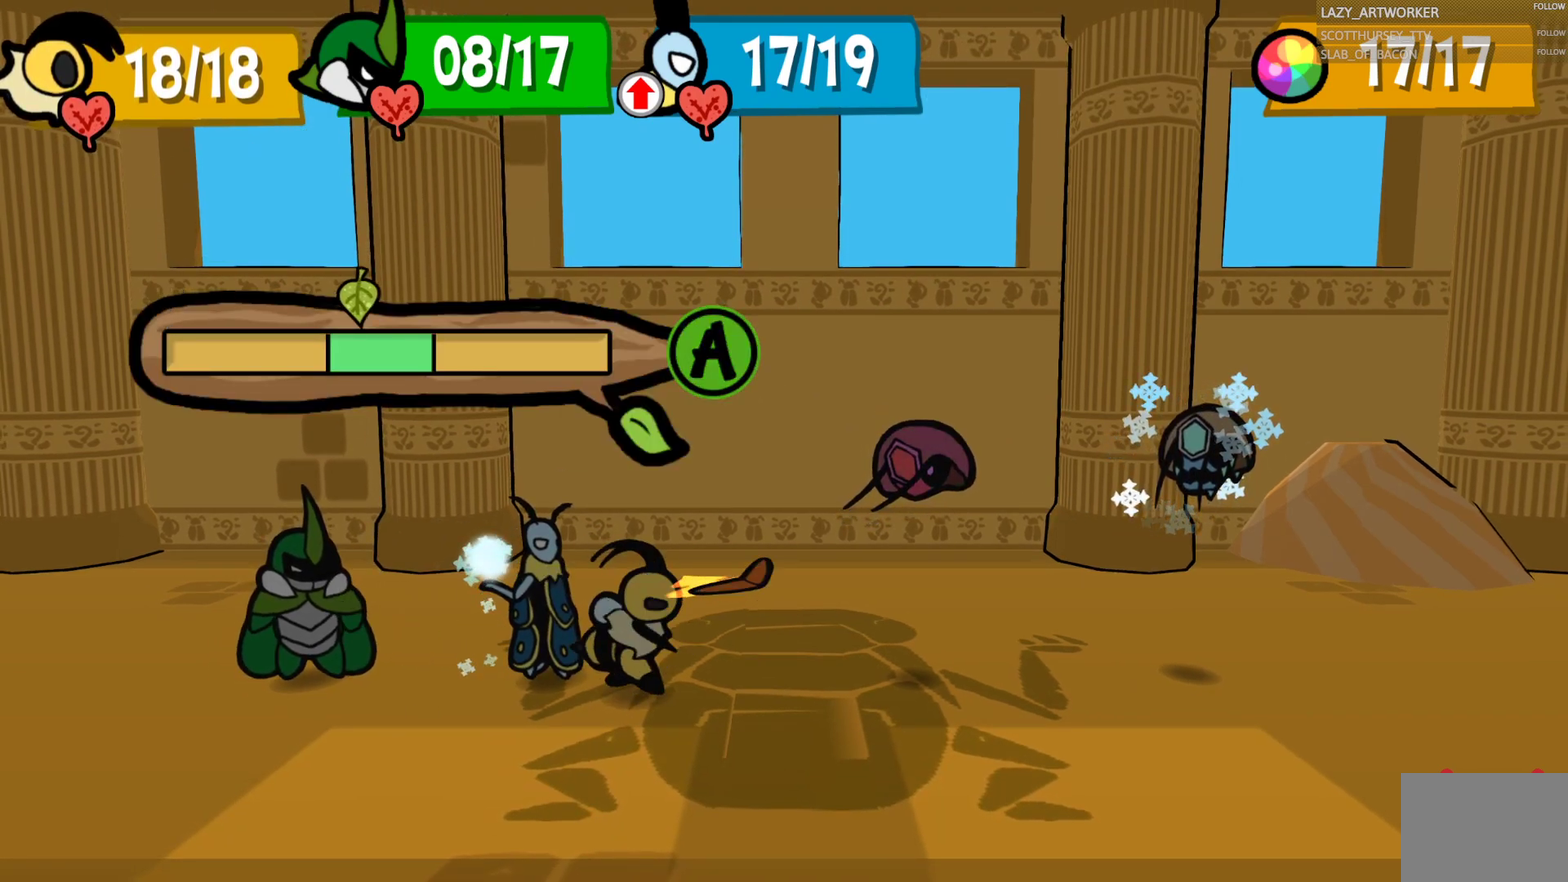
{"buttons": ["CROSS"], "left_stick": "center", "right_stick": "center", "events": []}
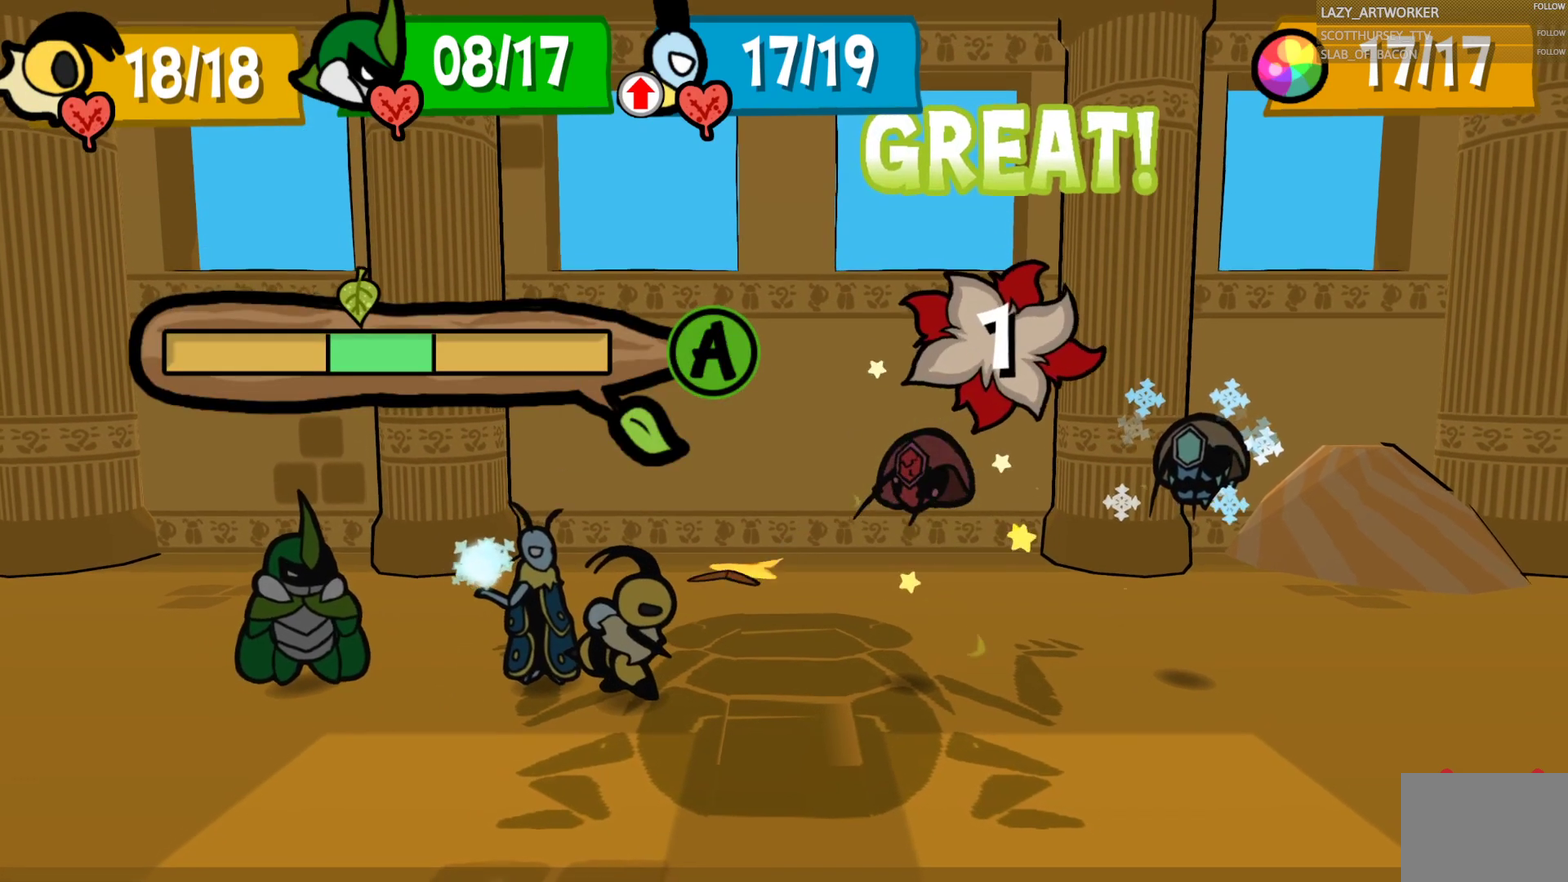
{"buttons": [], "left_stick": "center", "right_stick": "center", "events": [[333, "CROSS", "up"]]}
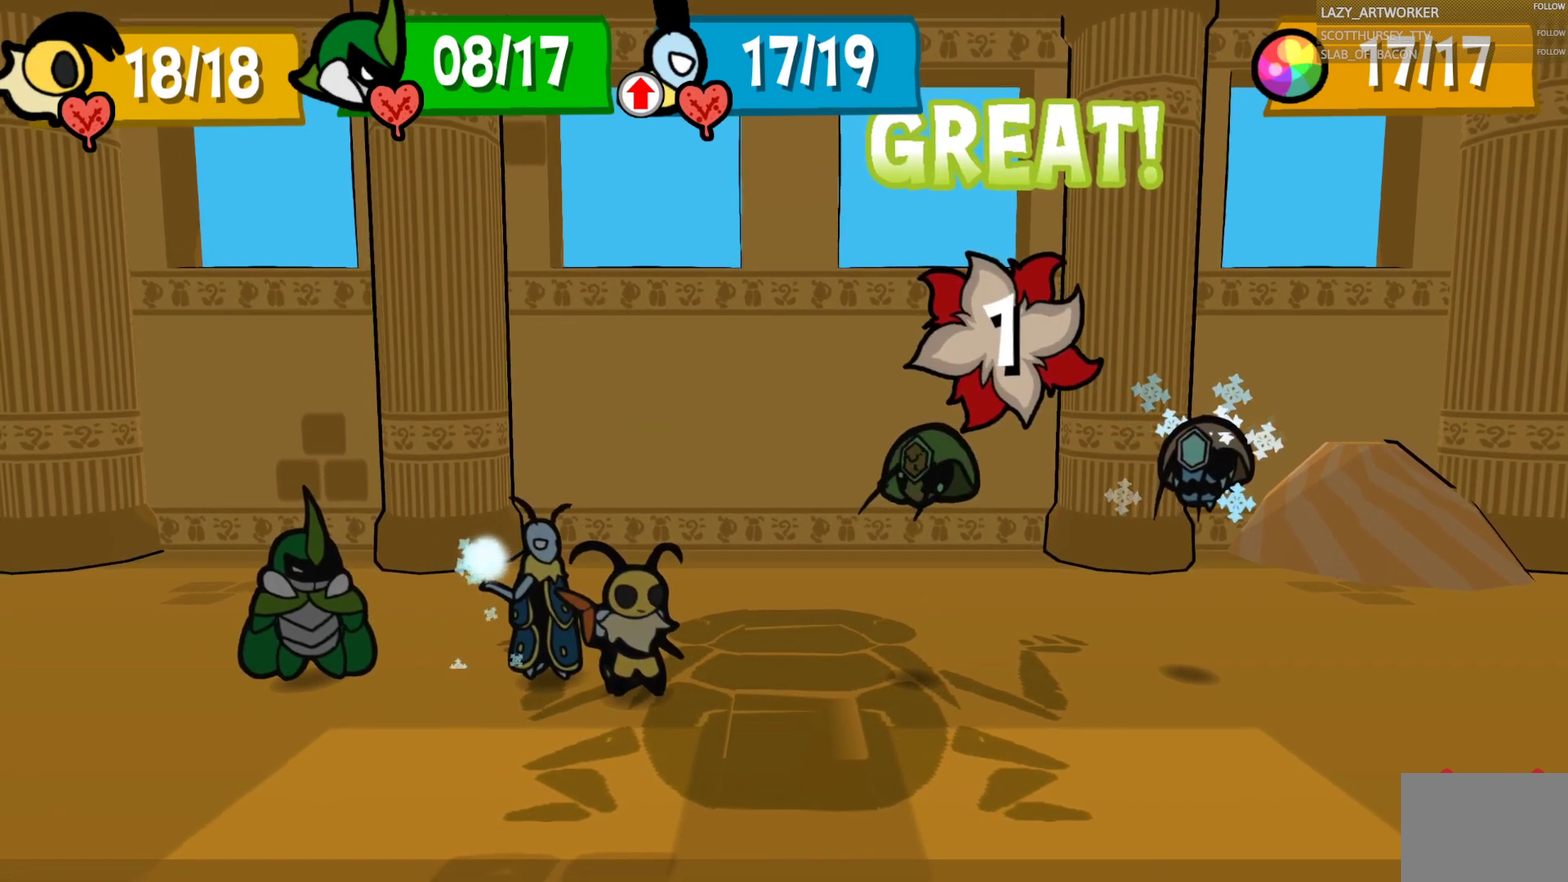
{"buttons": [], "left_stick": "center", "right_stick": "center", "events": []}
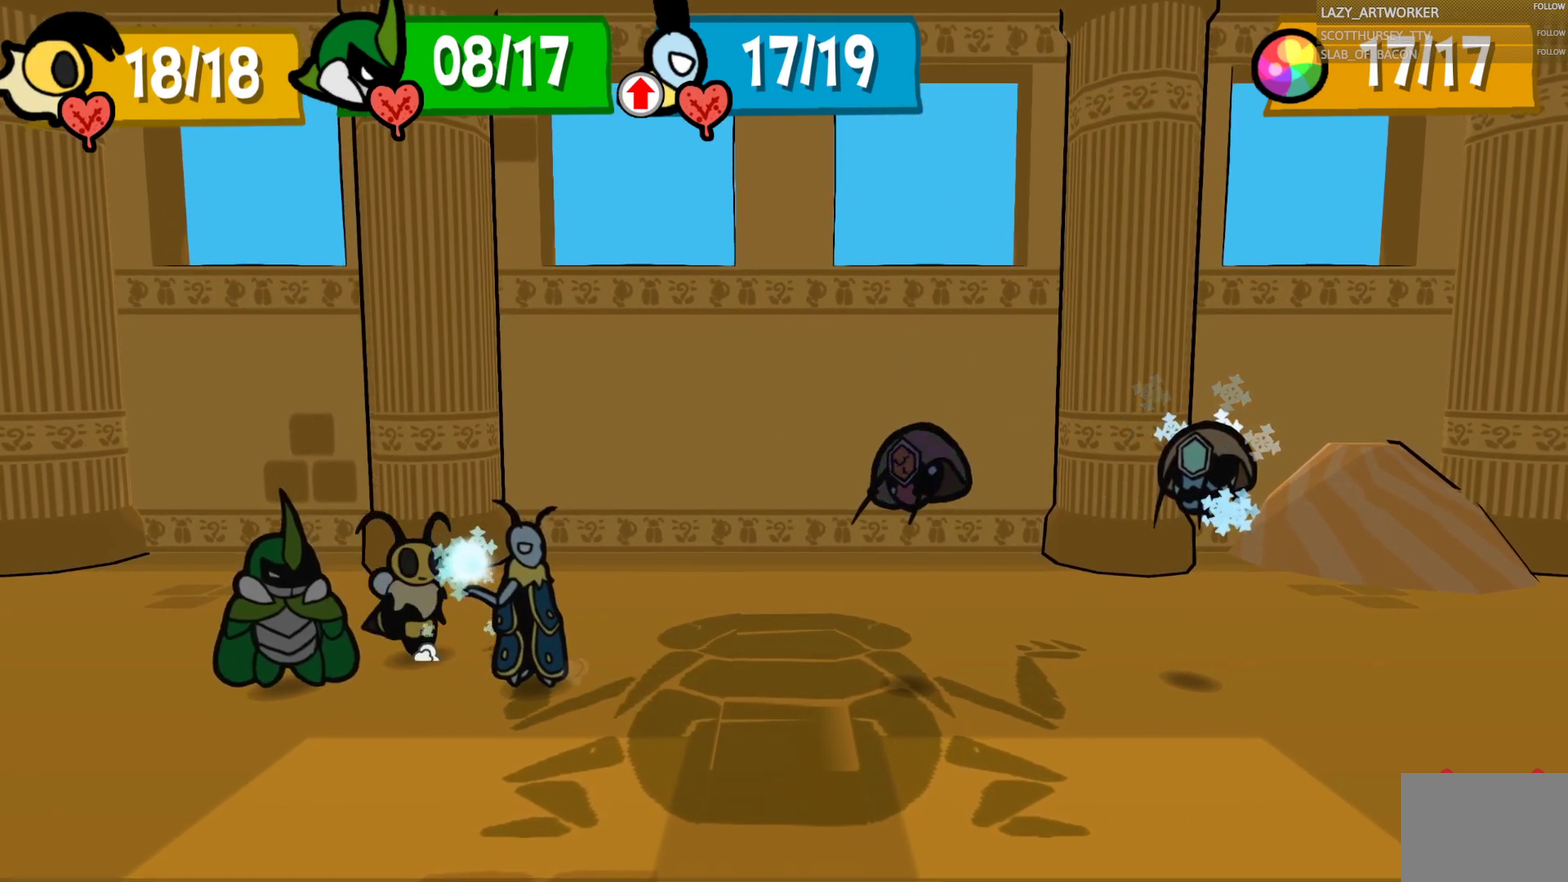
{"buttons": [], "left_stick": "center", "right_stick": "center", "events": []}
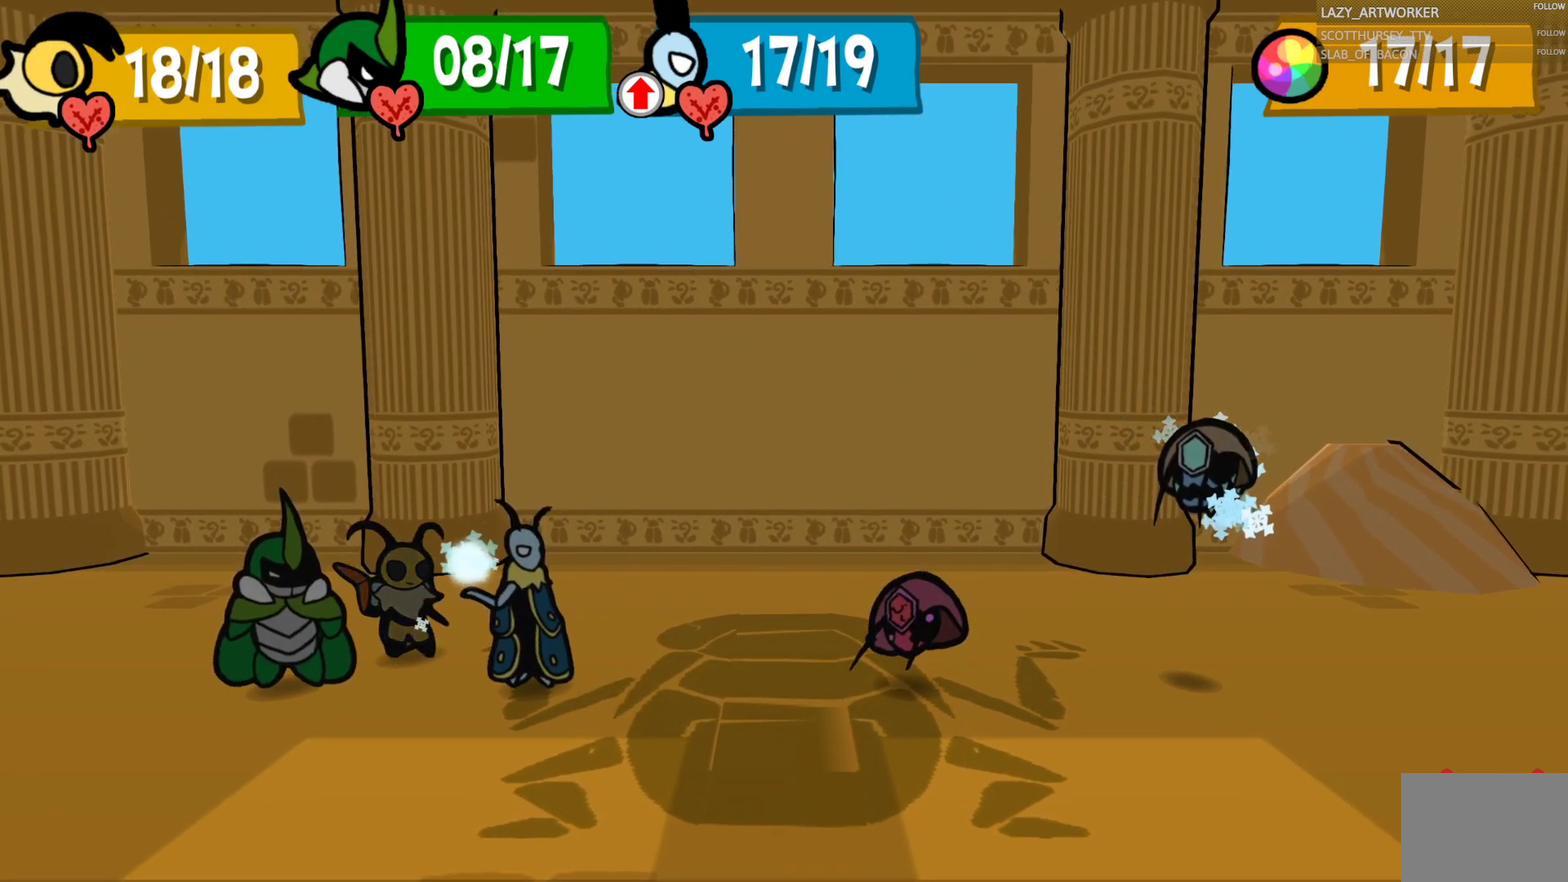
{"buttons": [], "left_stick": "center", "right_stick": "center", "events": []}
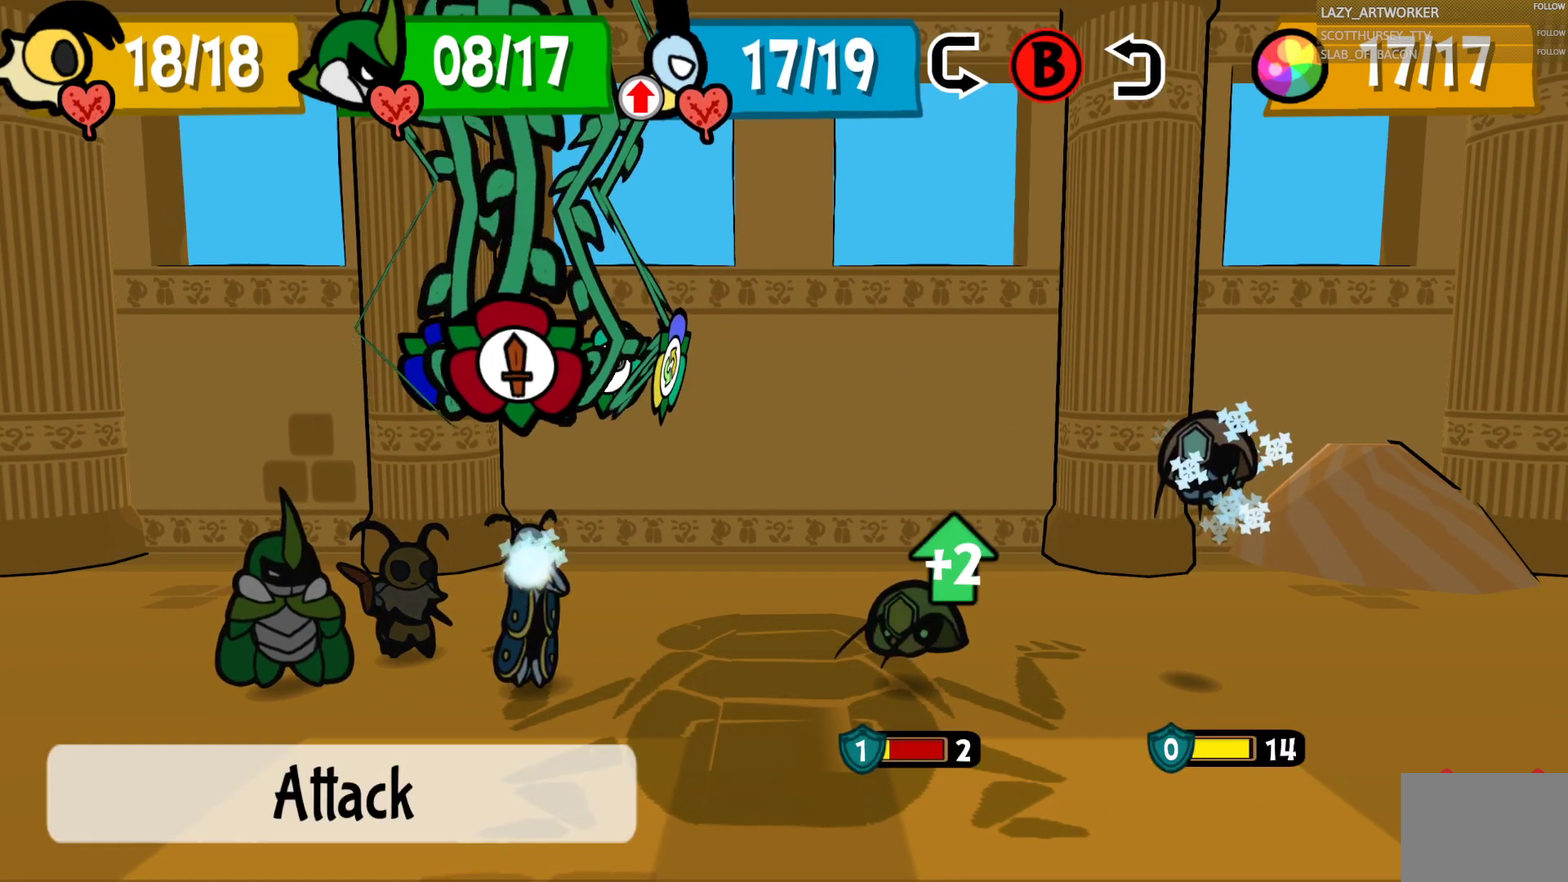
{"buttons": [], "left_stick": "center", "right_stick": "center", "events": []}
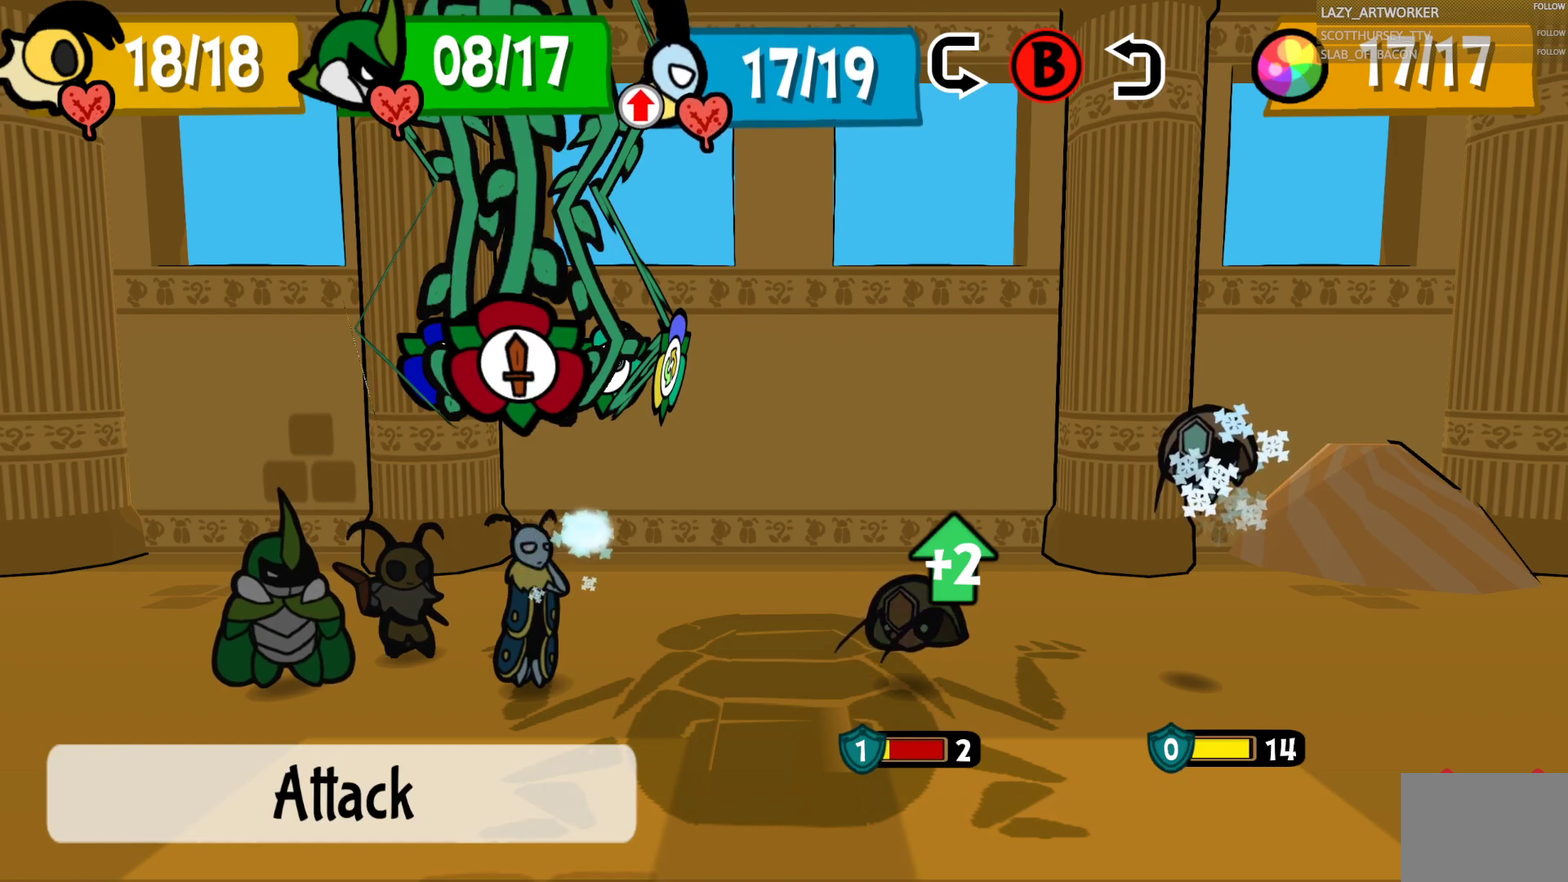
{"buttons": [], "left_stick": "center", "right_stick": "center", "events": []}
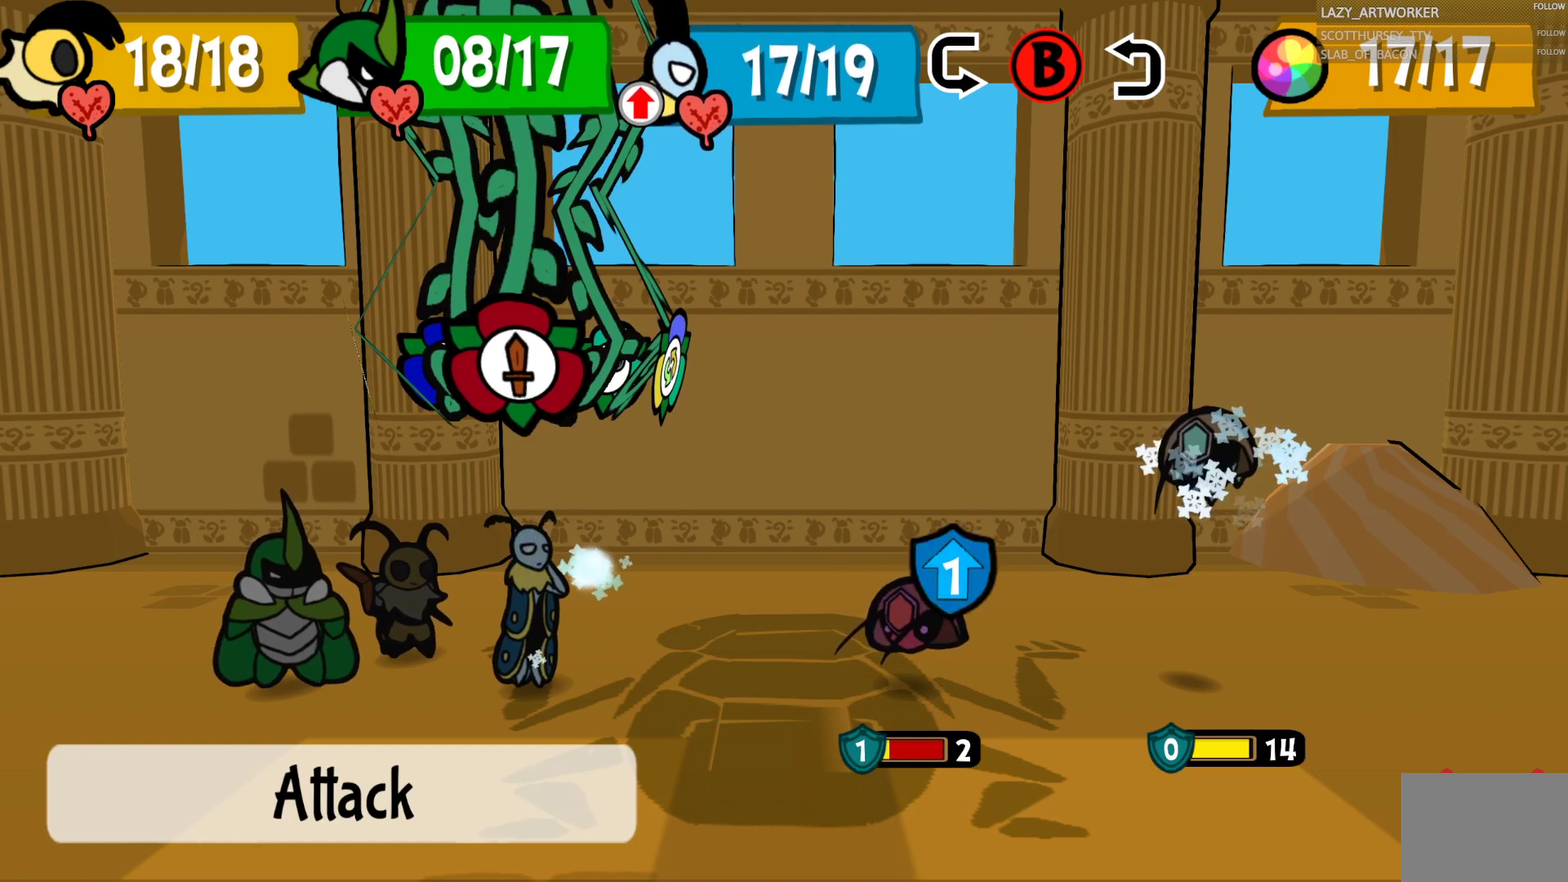
{"buttons": ["CIRCLE"], "left_stick": "center", "right_stick": "center", "events": [[417, "CIRCLE", "down"]]}
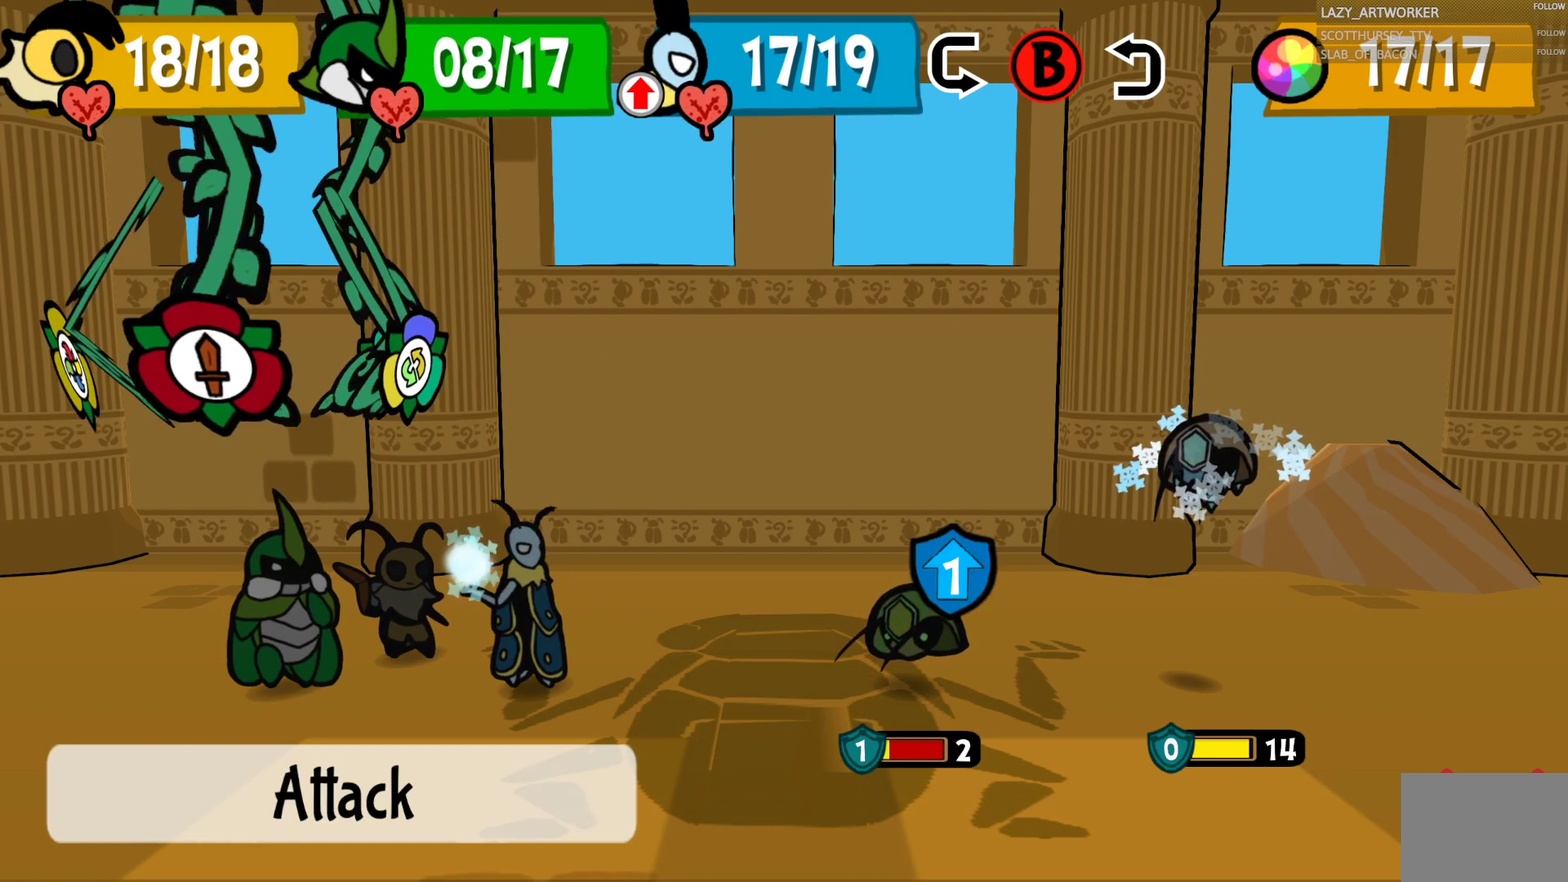
{"buttons": ["CROSS"], "left_stick": "center", "right_stick": "center", "events": [[33, "CIRCLE", "up"], [450, "CROSS", "down"]]}
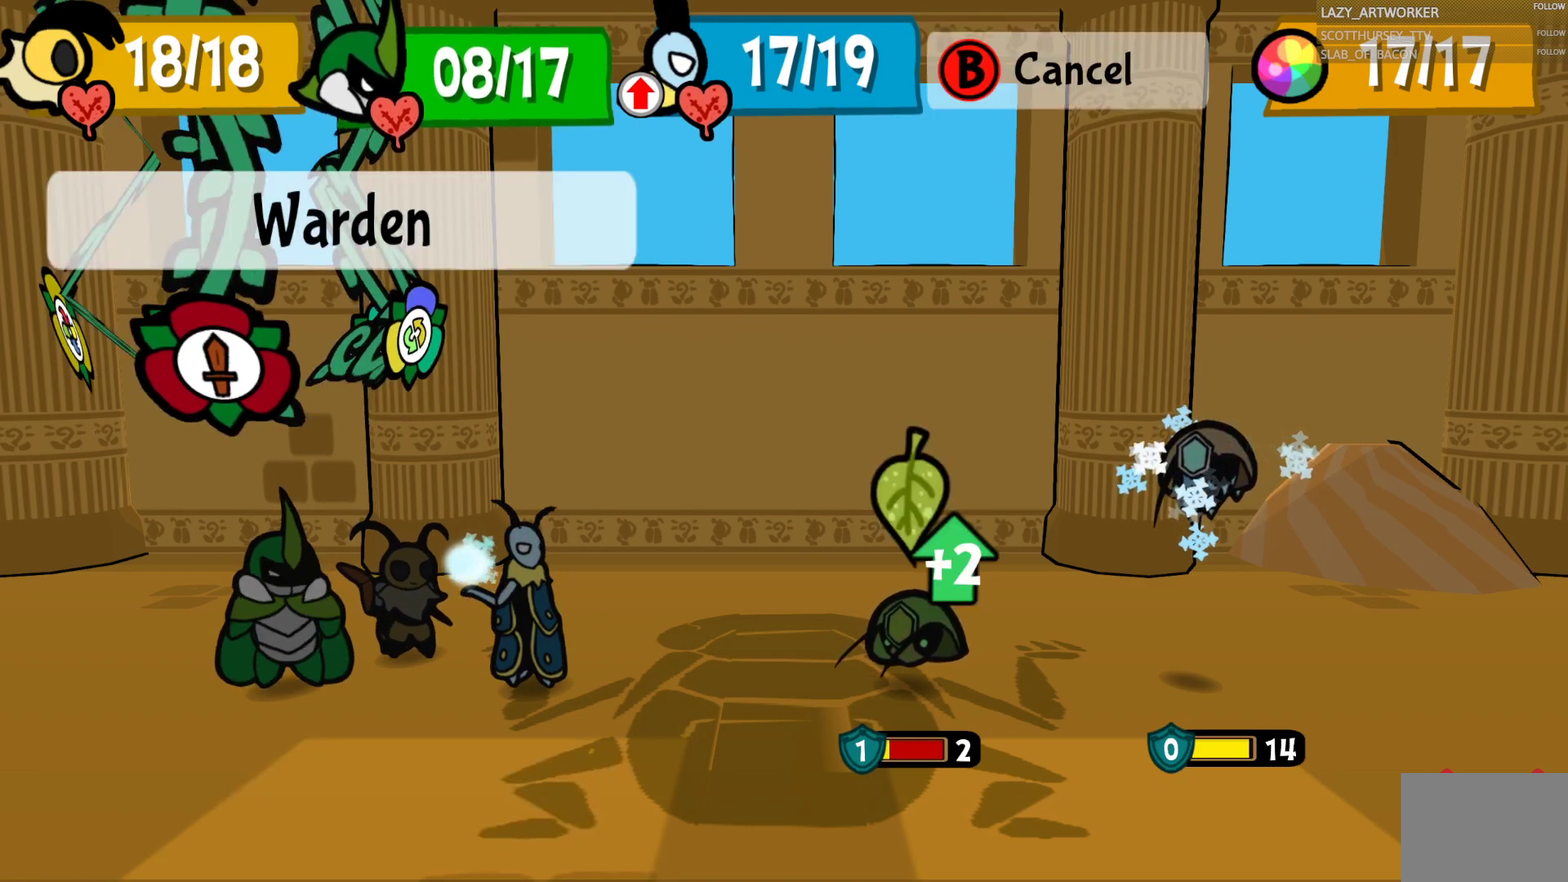
{"buttons": [], "left_stick": "center", "right_stick": "center", "events": [[67, "CROSS", "up"]]}